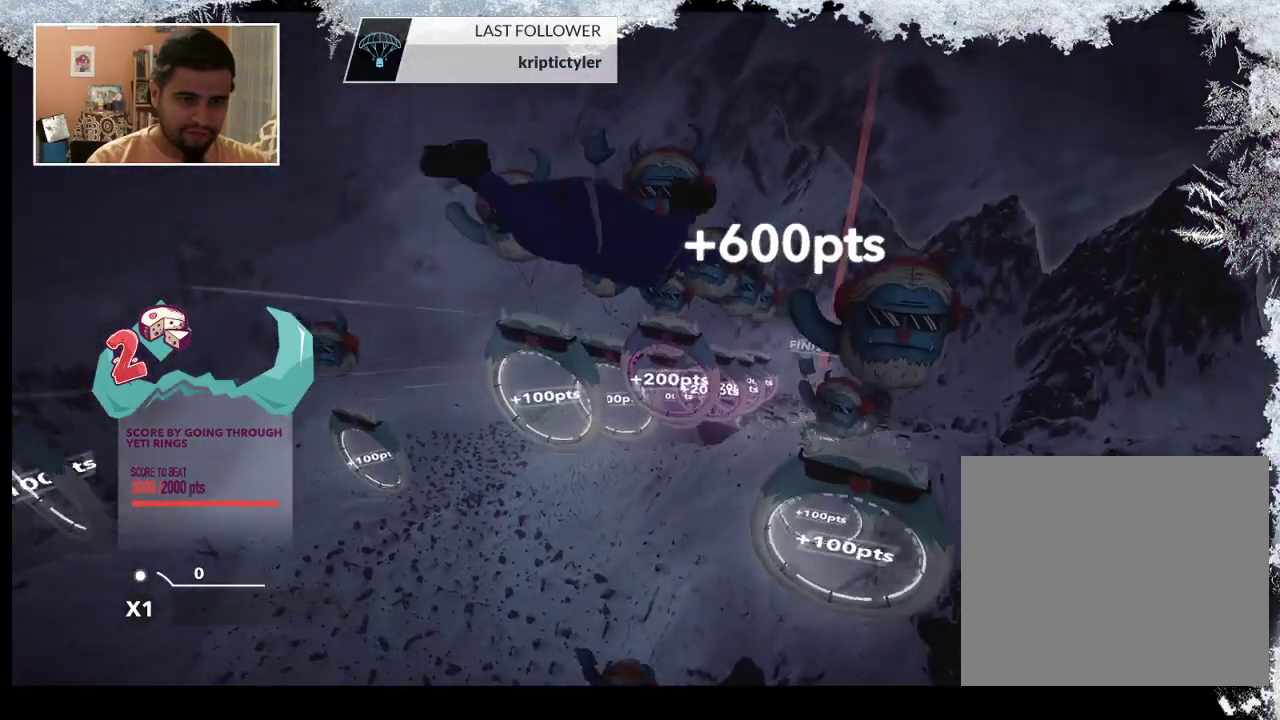
Gameplay with a controller (PlayStation layout); each line is a JSON object with the inputs held at the frame after it. "events" lists button and stick changes between this image and that frame as [ms after this image, input, new state], when the widget could be followed in between.
{"buttons": [], "left_stick": "down-right", "right_stick": "center", "events": [[67, "left_stick", "right"], [300, "left_stick", "down-right"]]}
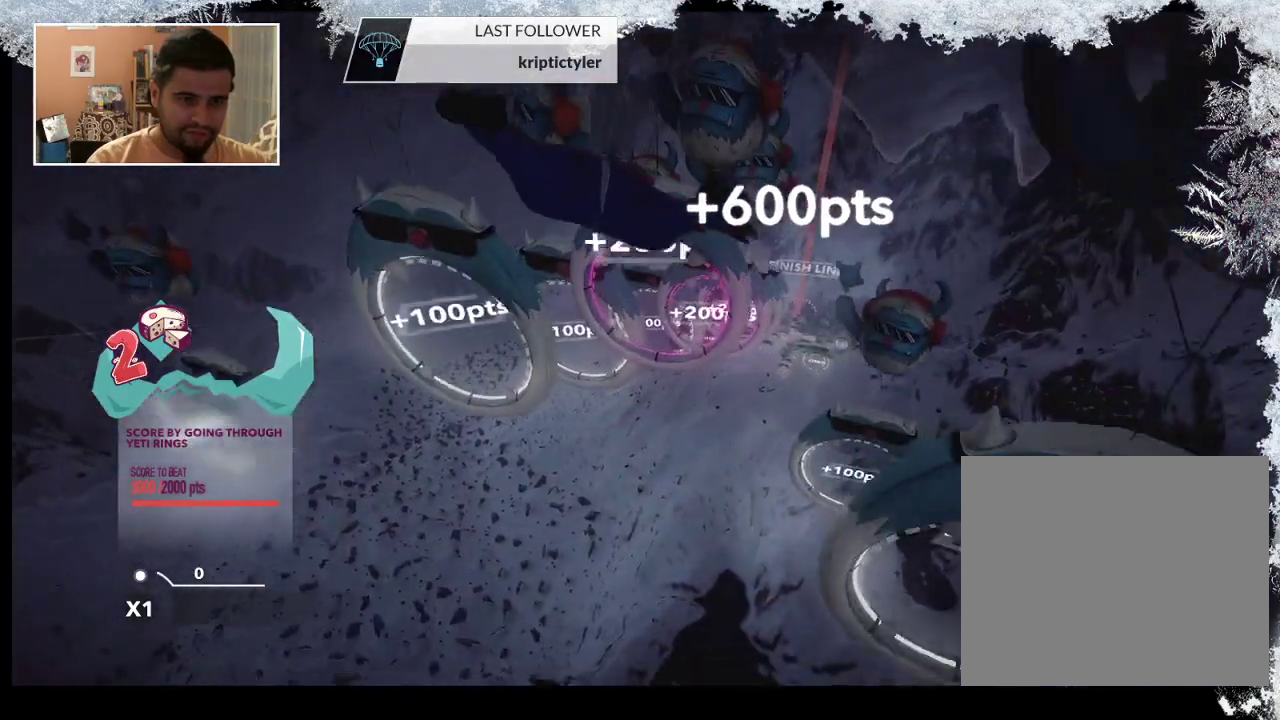
{"buttons": [], "left_stick": "down-right", "right_stick": "center", "events": []}
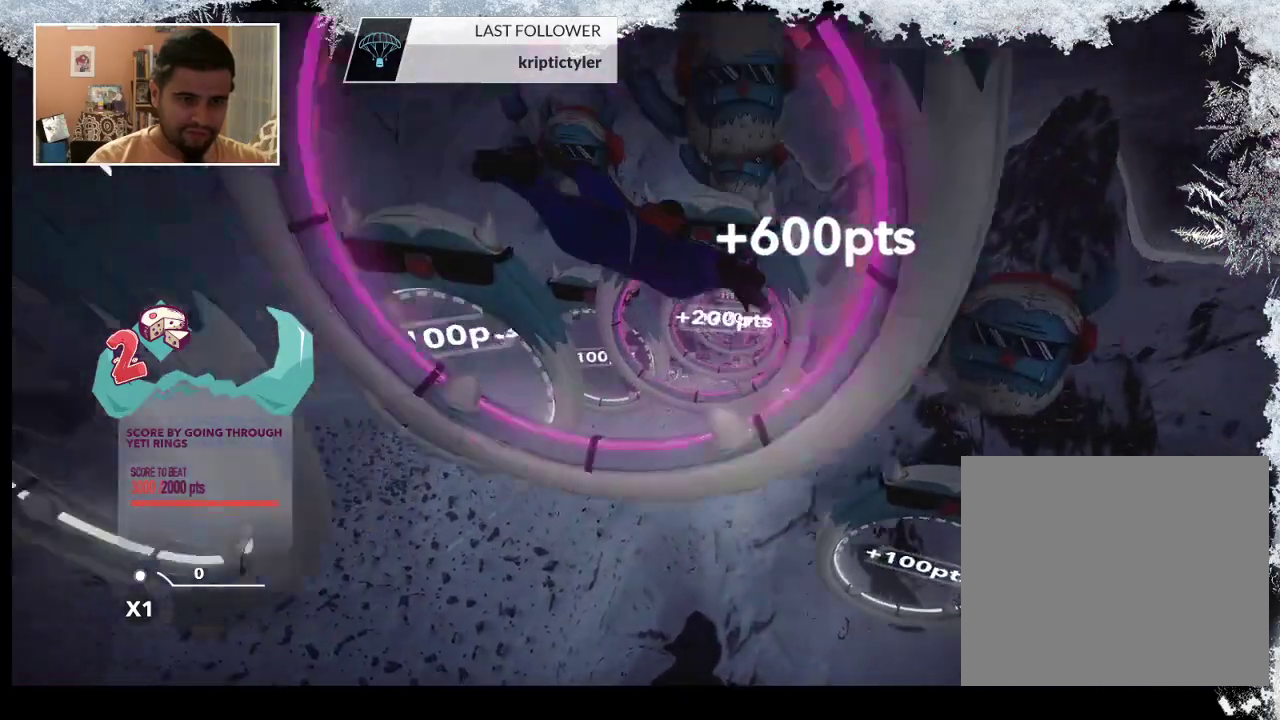
{"buttons": [], "left_stick": "down", "right_stick": "center", "events": [[433, "left_stick", "down"]]}
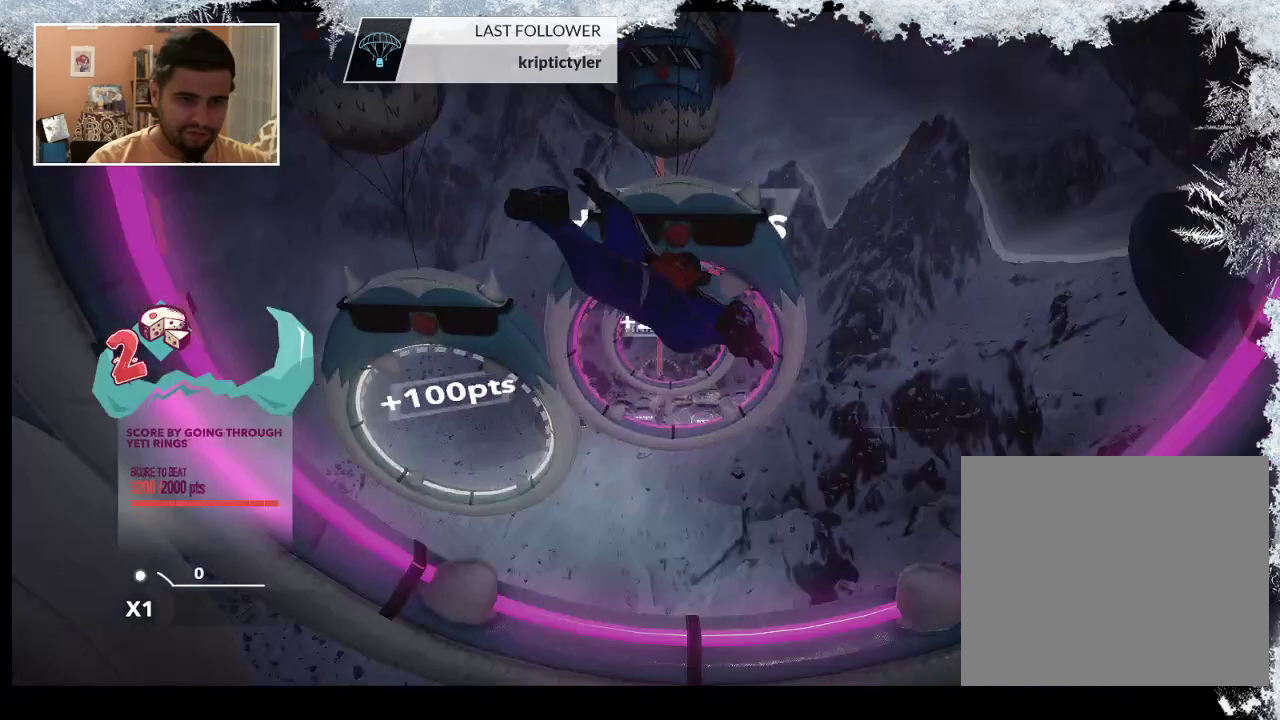
{"buttons": [], "left_stick": "down-left", "right_stick": "center", "events": [[67, "left_stick", "down-left"]]}
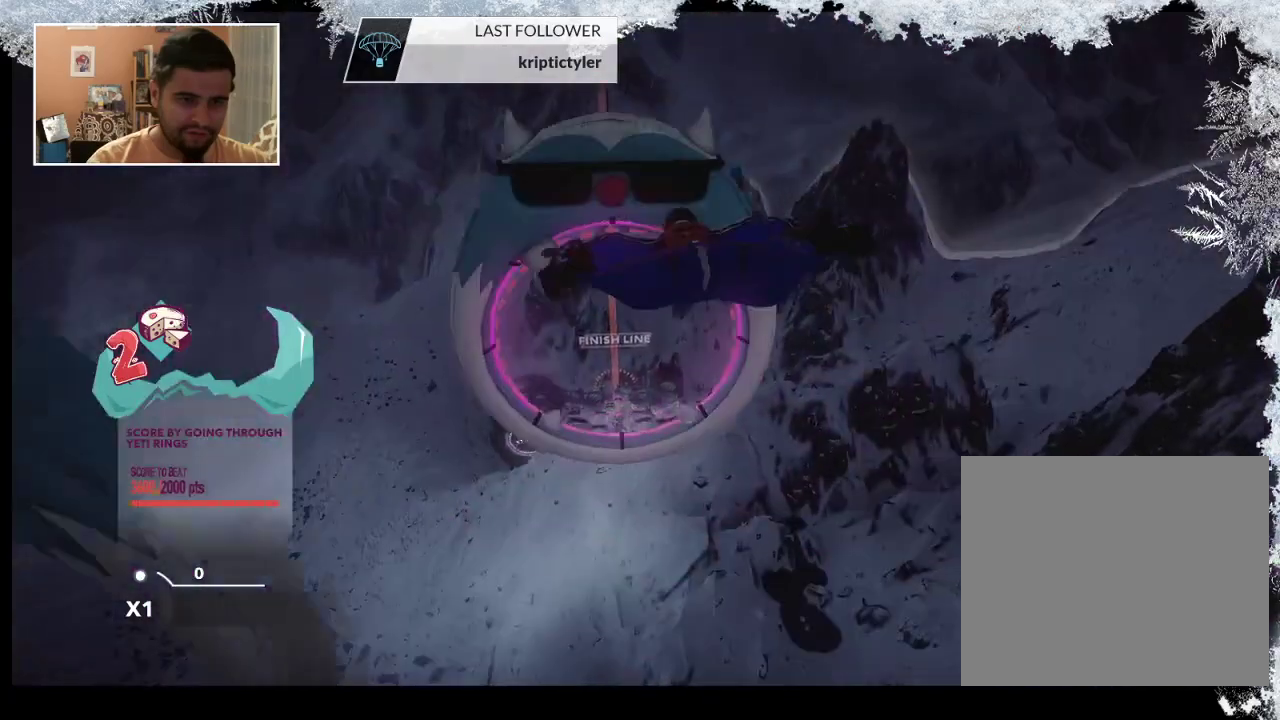
{"buttons": [], "left_stick": "down", "right_stick": "center", "events": [[267, "left_stick", "down"]]}
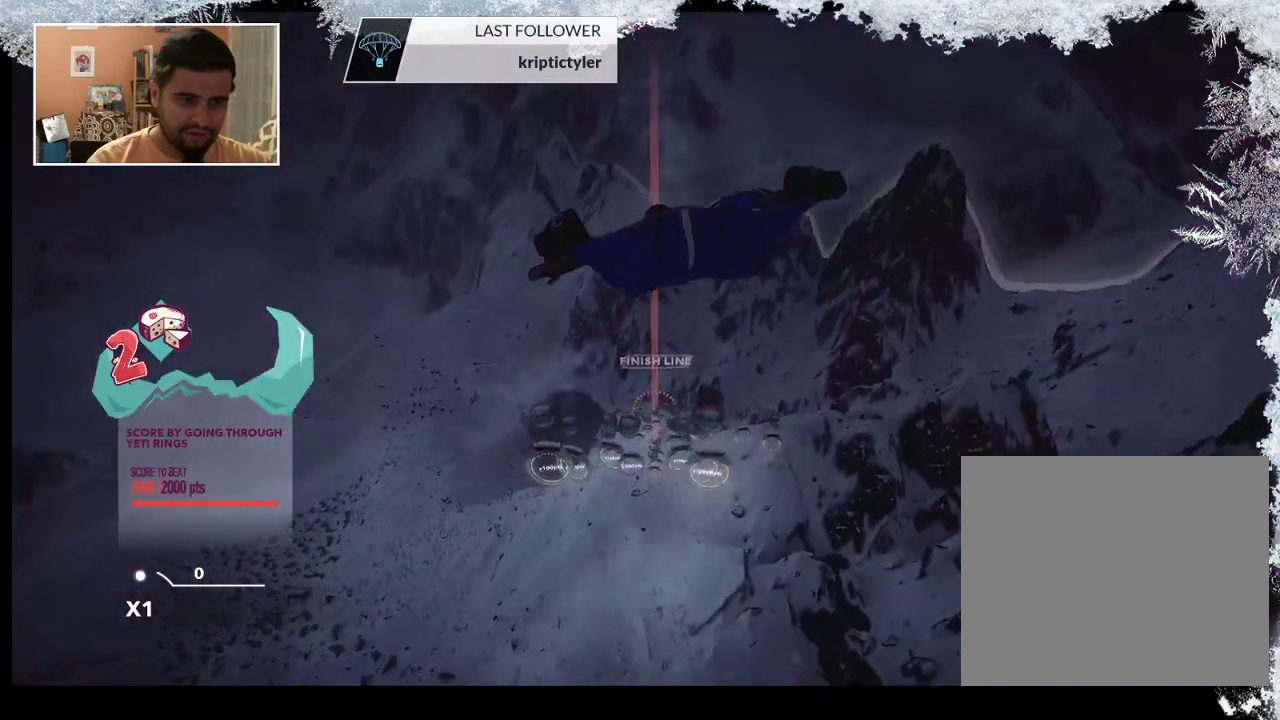
{"buttons": [], "left_stick": "down-left", "right_stick": "center", "events": [[467, "left_stick", "down-left"]]}
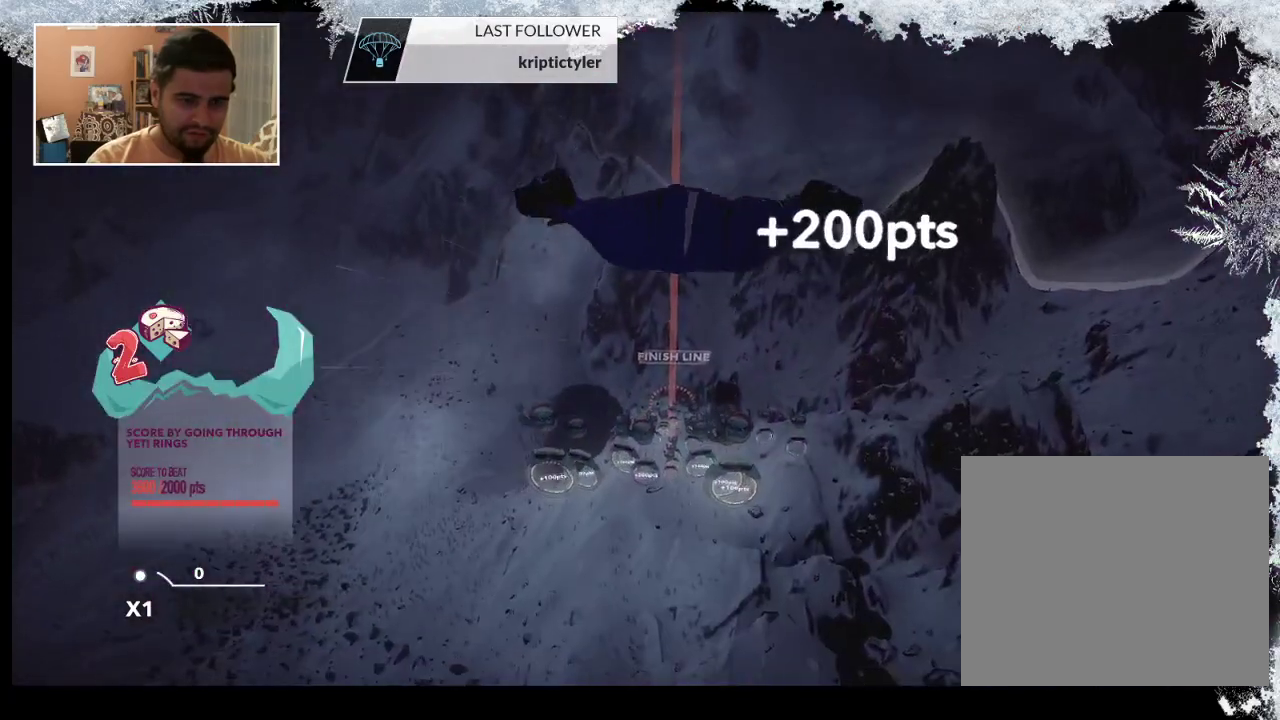
{"buttons": [], "left_stick": "down-left", "right_stick": "center", "events": [[167, "left_stick", "down"], [333, "left_stick", "down-left"]]}
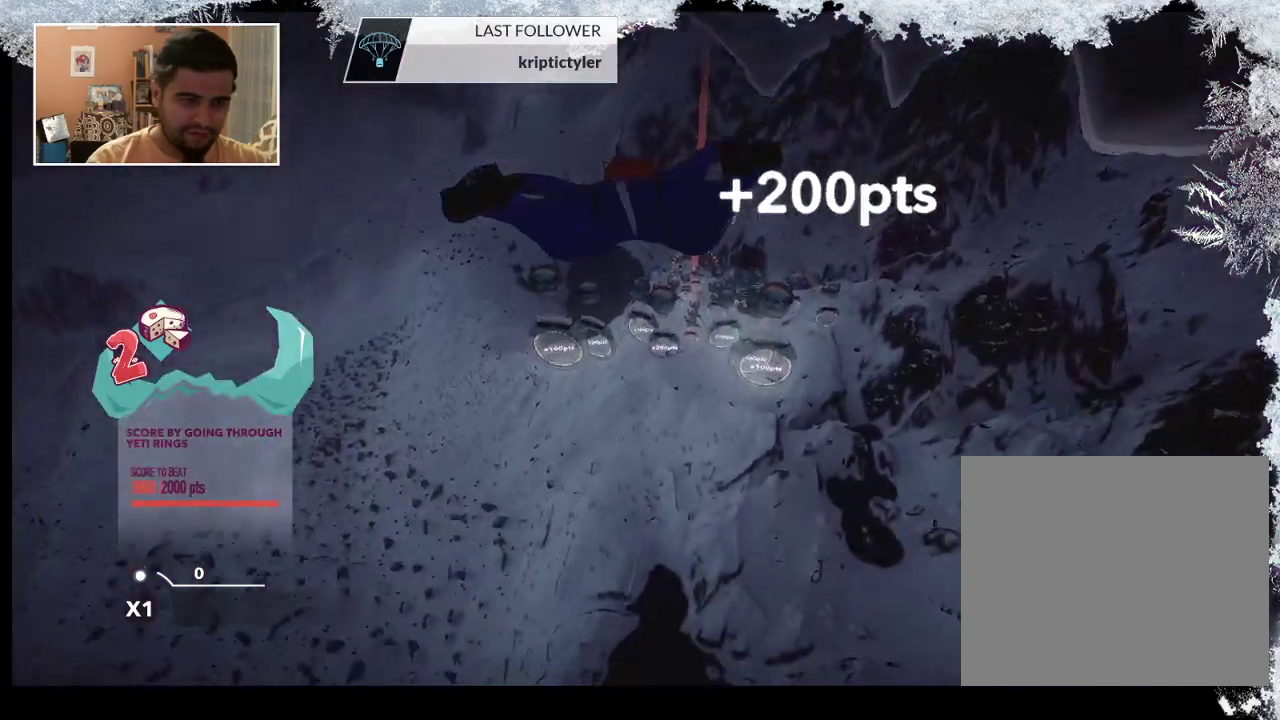
{"buttons": [], "left_stick": "down", "right_stick": "center", "events": [[133, "left_stick", "center"], [400, "left_stick", "down-right"], [467, "left_stick", "down"]]}
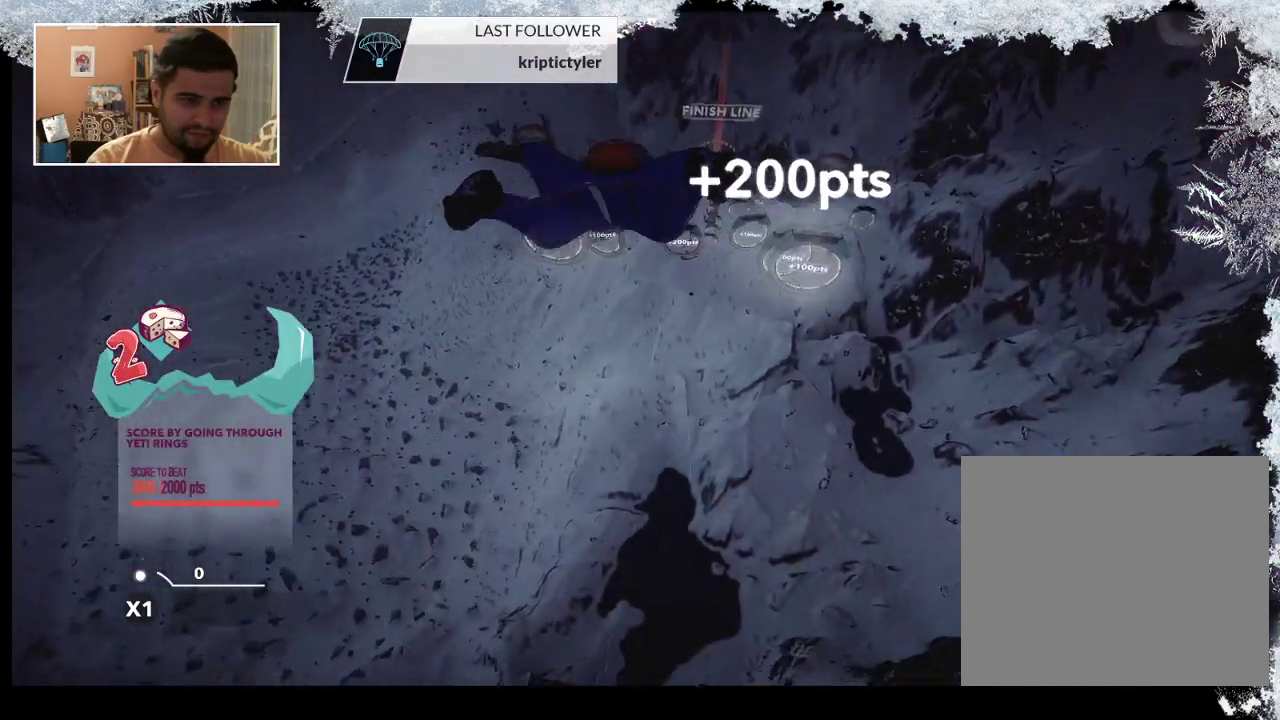
{"buttons": [], "left_stick": "down", "right_stick": "center", "events": []}
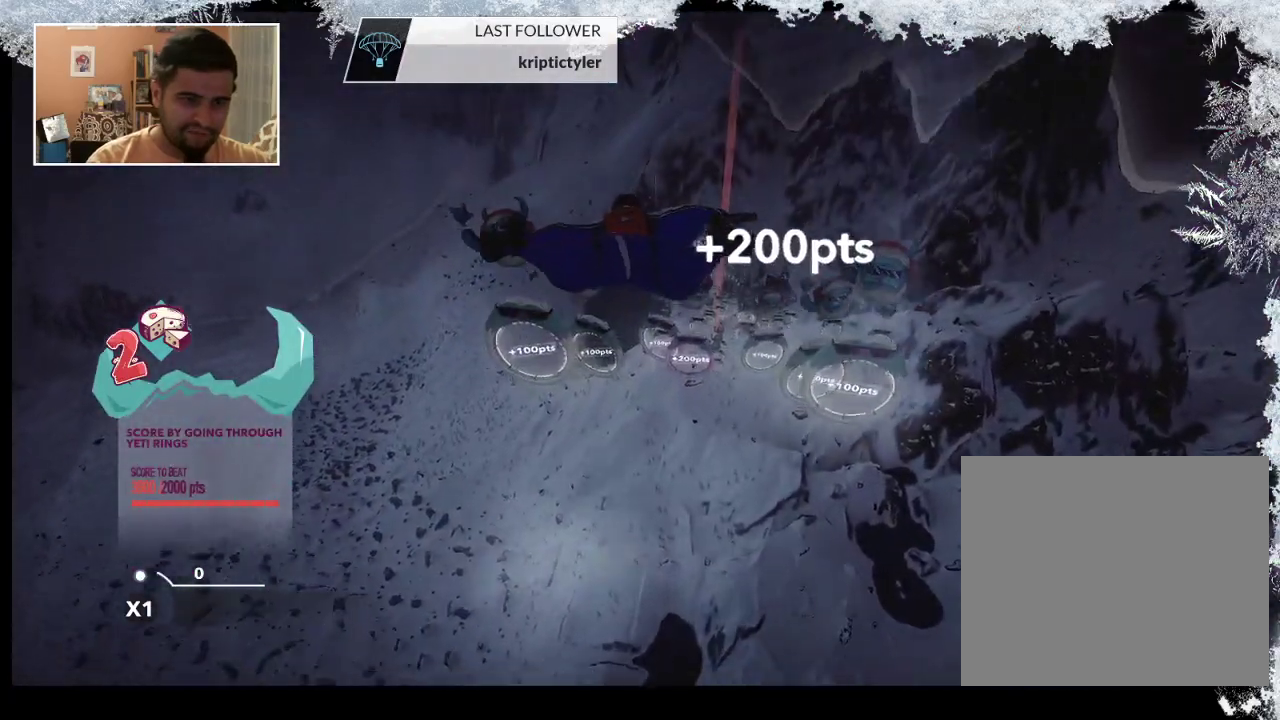
{"buttons": [], "left_stick": "down-right", "right_stick": "center", "events": [[33, "left_stick", "down-left"], [267, "left_stick", "down-right"]]}
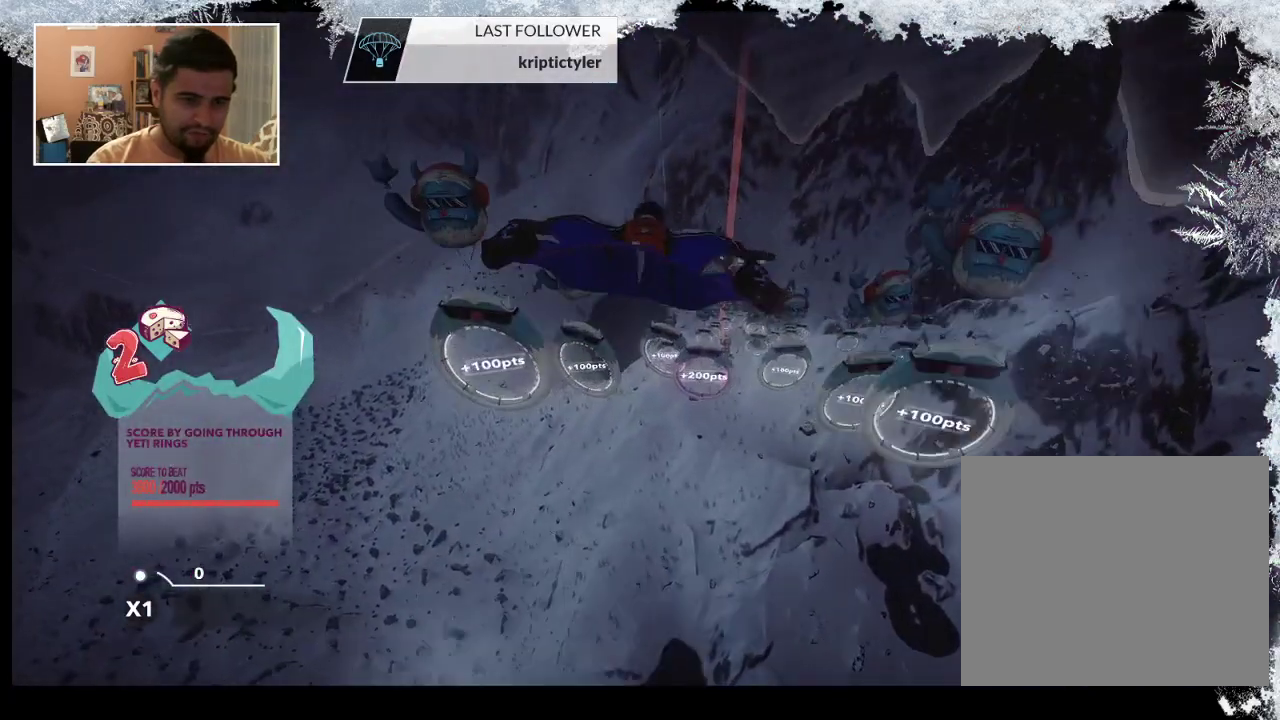
{"buttons": [], "left_stick": "down", "right_stick": "center", "events": [[233, "left_stick", "center"], [333, "left_stick", "down"]]}
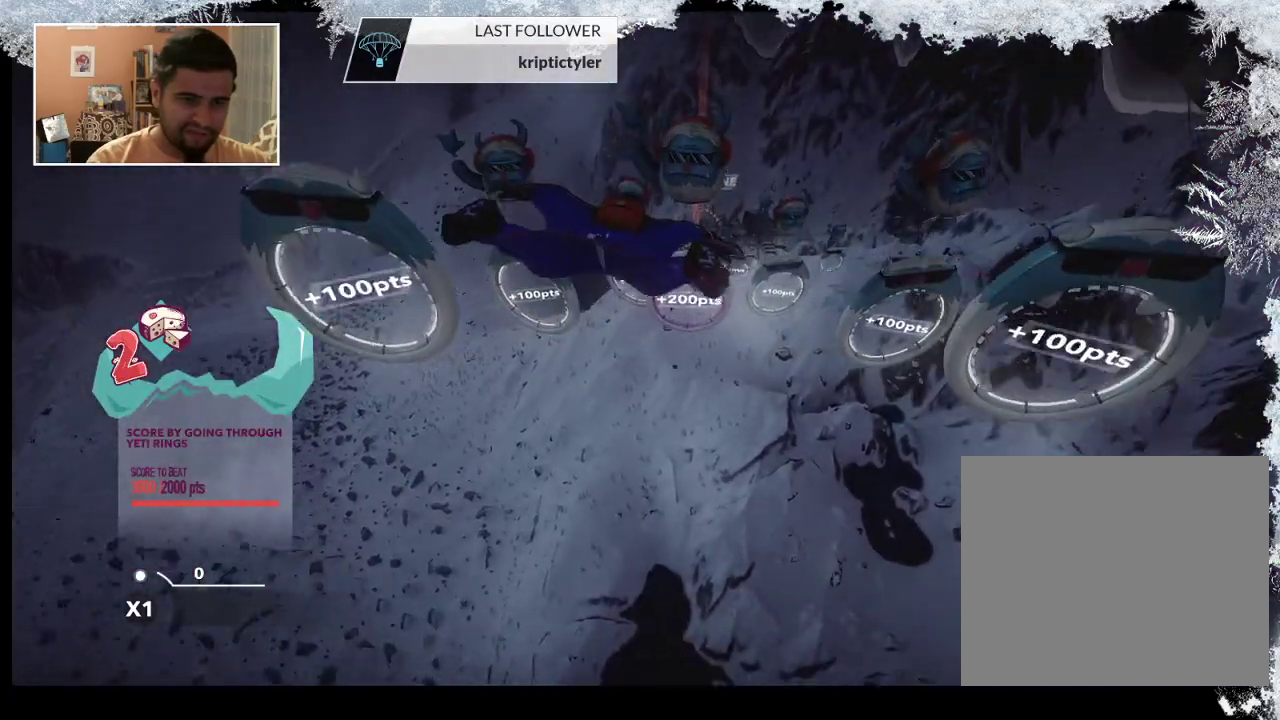
{"buttons": [], "left_stick": "down-left", "right_stick": "center", "events": [[333, "left_stick", "down-left"]]}
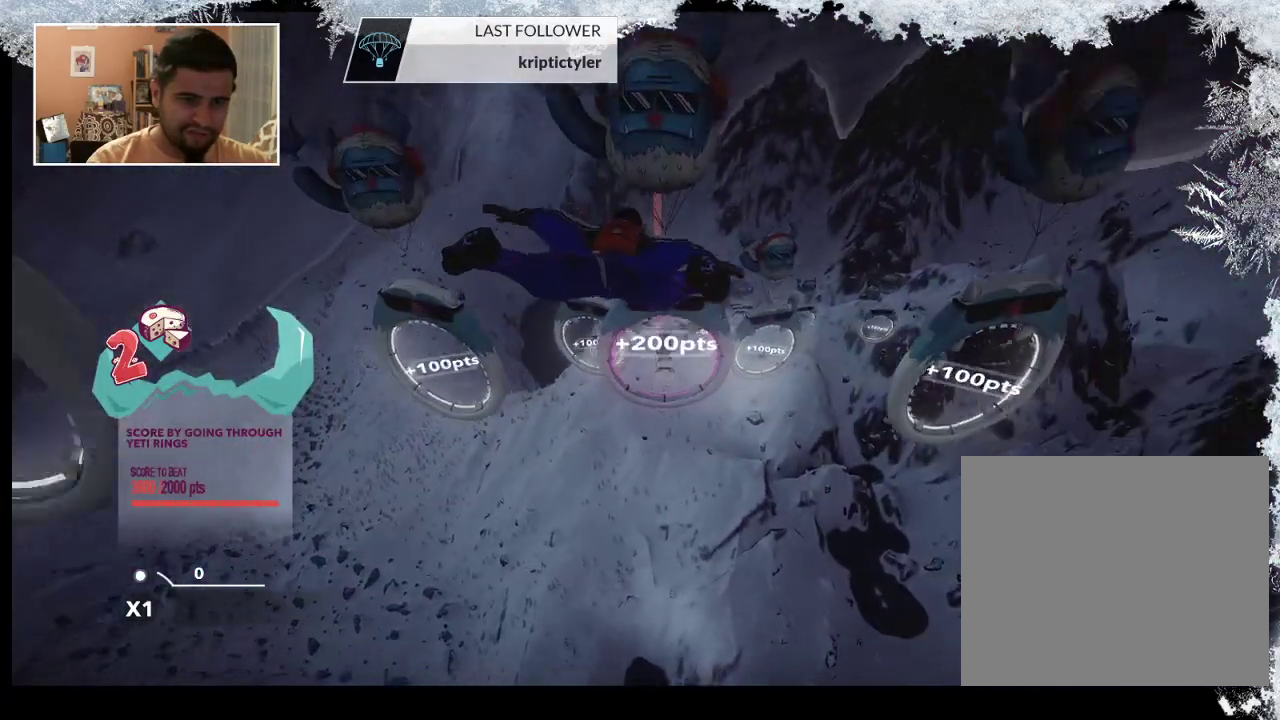
{"buttons": [], "left_stick": "down-right", "right_stick": "center", "events": [[133, "left_stick", "center"], [200, "left_stick", "down"], [400, "left_stick", "down-right"]]}
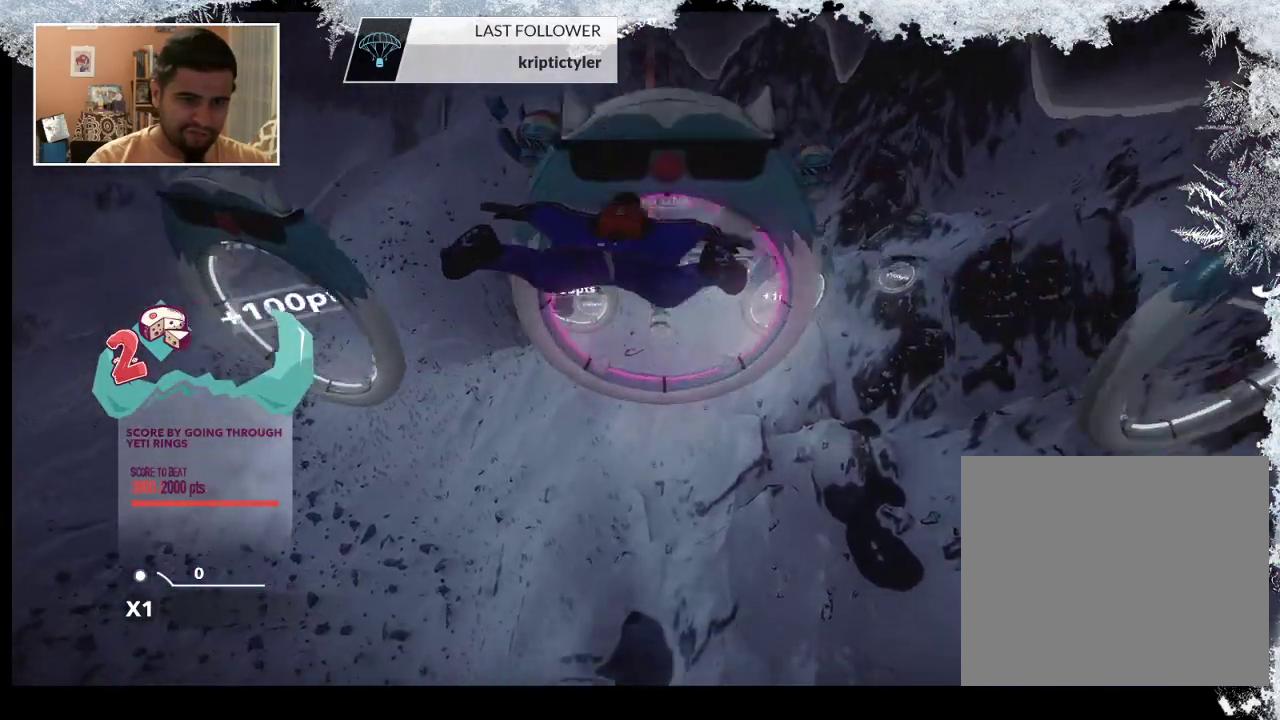
{"buttons": [], "left_stick": "center", "right_stick": "center", "events": [[200, "left_stick", "down-left"], [433, "left_stick", "center"]]}
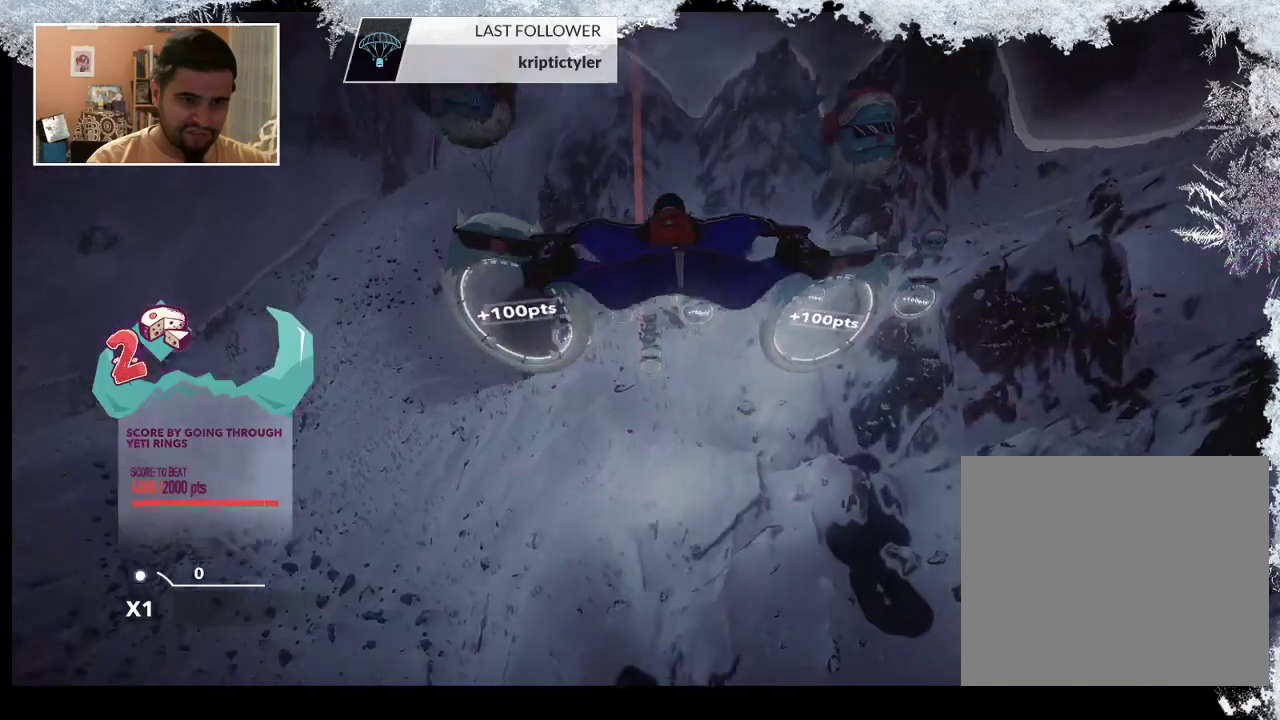
{"buttons": [], "left_stick": "center", "right_stick": "center", "events": []}
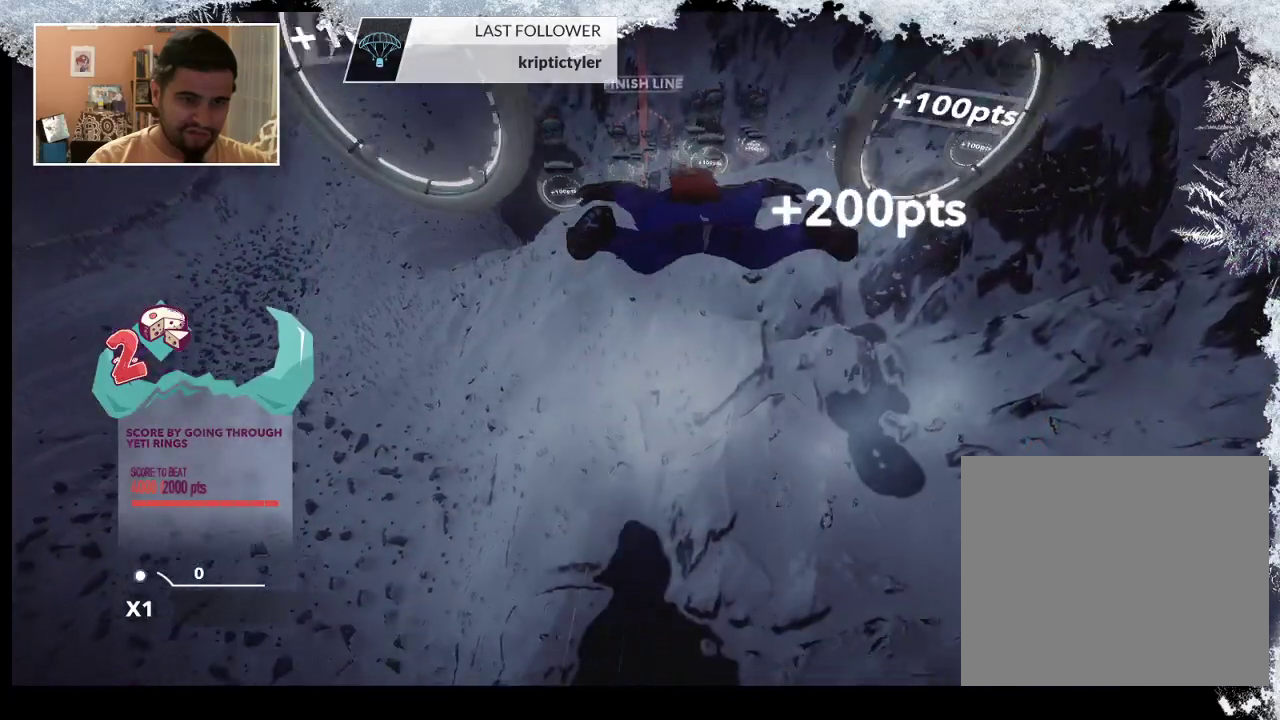
{"buttons": [], "left_stick": "down", "right_stick": "center", "events": [[200, "left_stick", "down"], [267, "left_stick", "down-right"], [467, "left_stick", "down"]]}
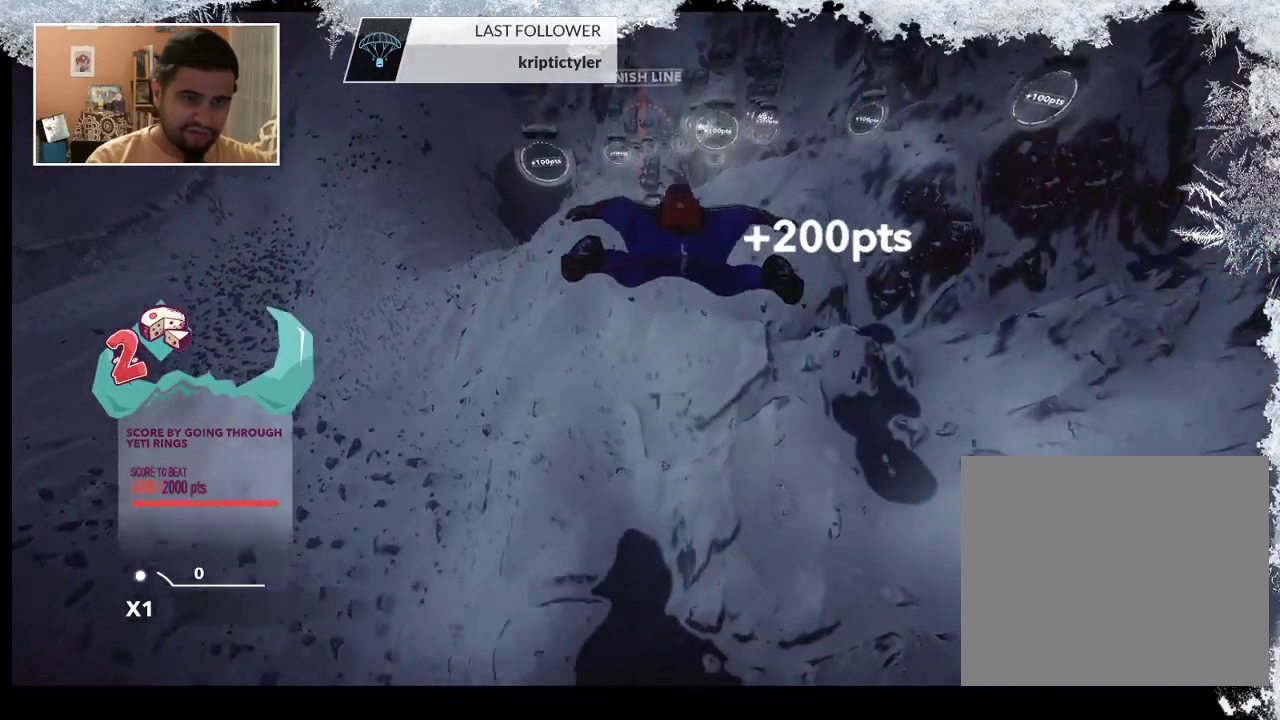
{"buttons": [], "left_stick": "down-left", "right_stick": "center", "events": [[200, "left_stick", "down-left"]]}
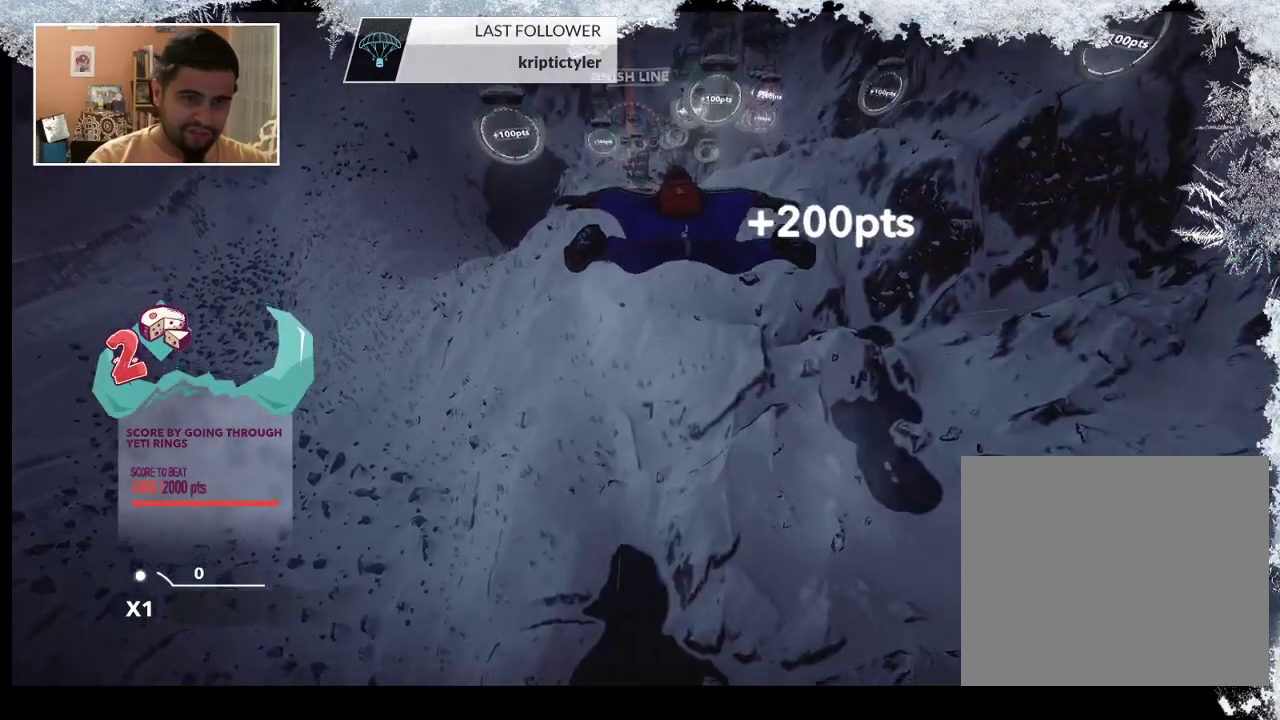
{"buttons": [], "left_stick": "down", "right_stick": "center", "events": [[500, "left_stick", "down"]]}
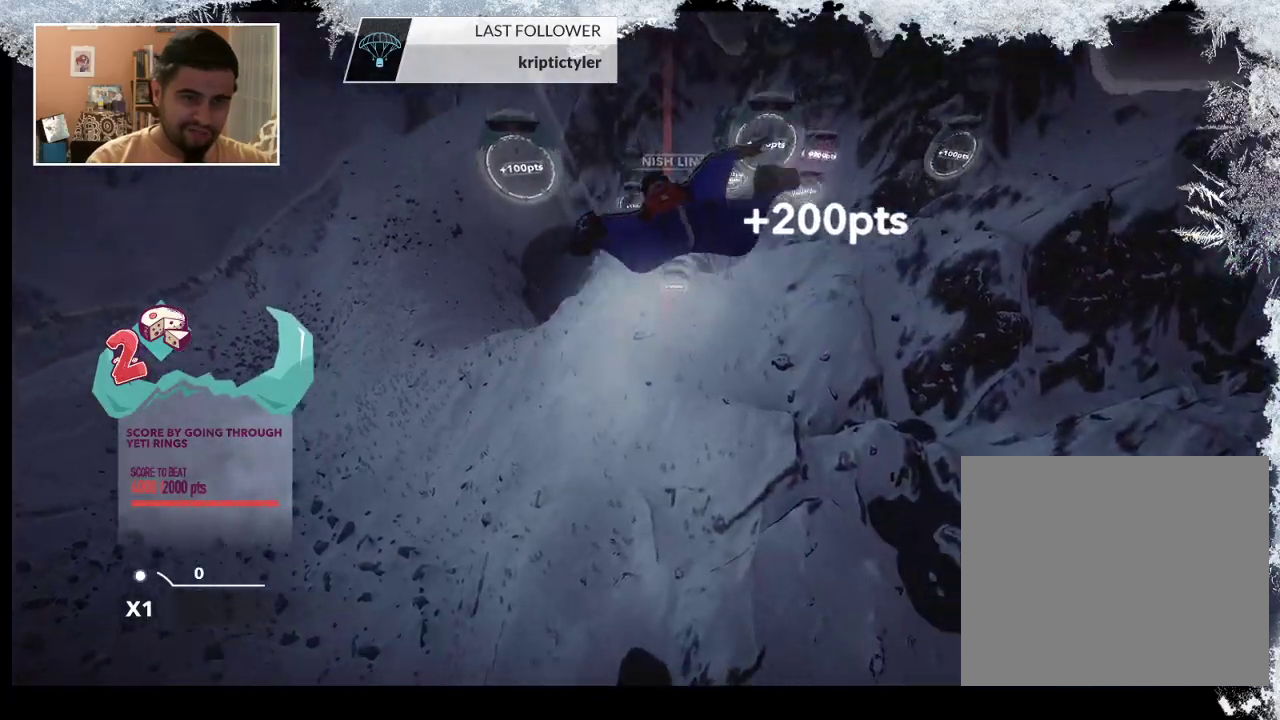
{"buttons": [], "left_stick": "down", "right_stick": "center", "events": []}
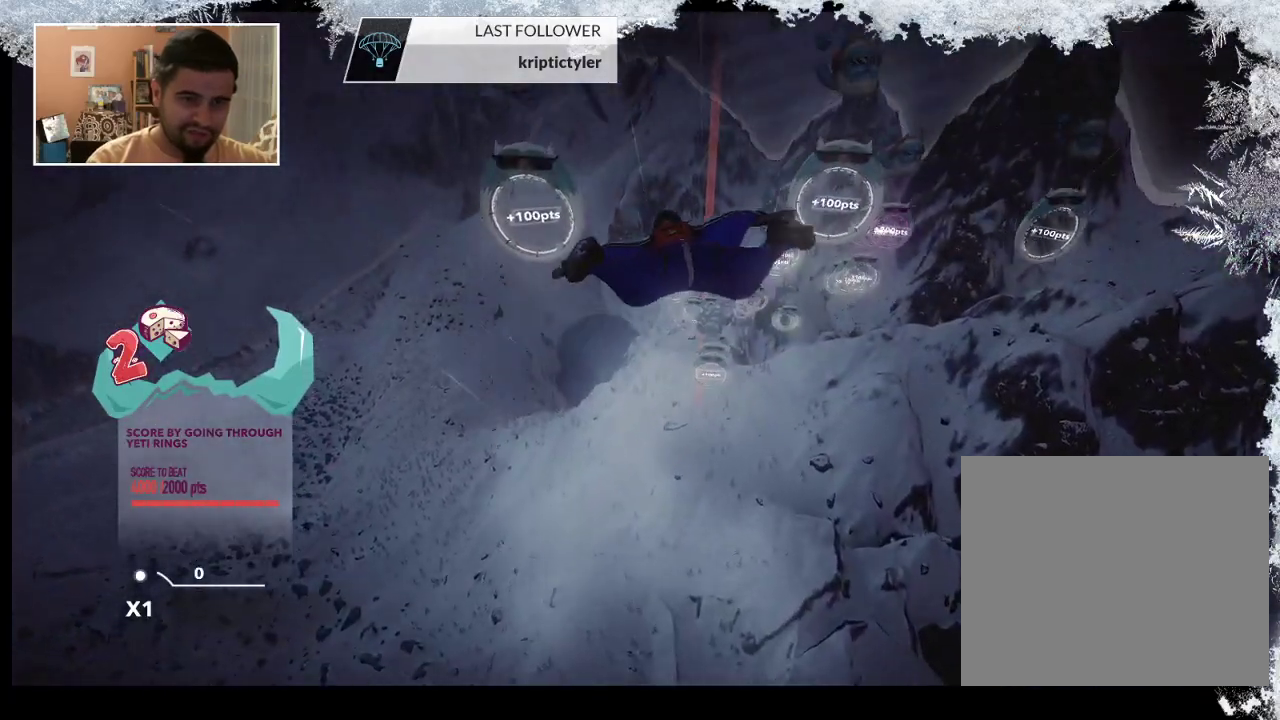
{"buttons": [], "left_stick": "down-left", "right_stick": "center", "events": [[100, "left_stick", "down-right"], [433, "left_stick", "center"], [500, "left_stick", "down-left"]]}
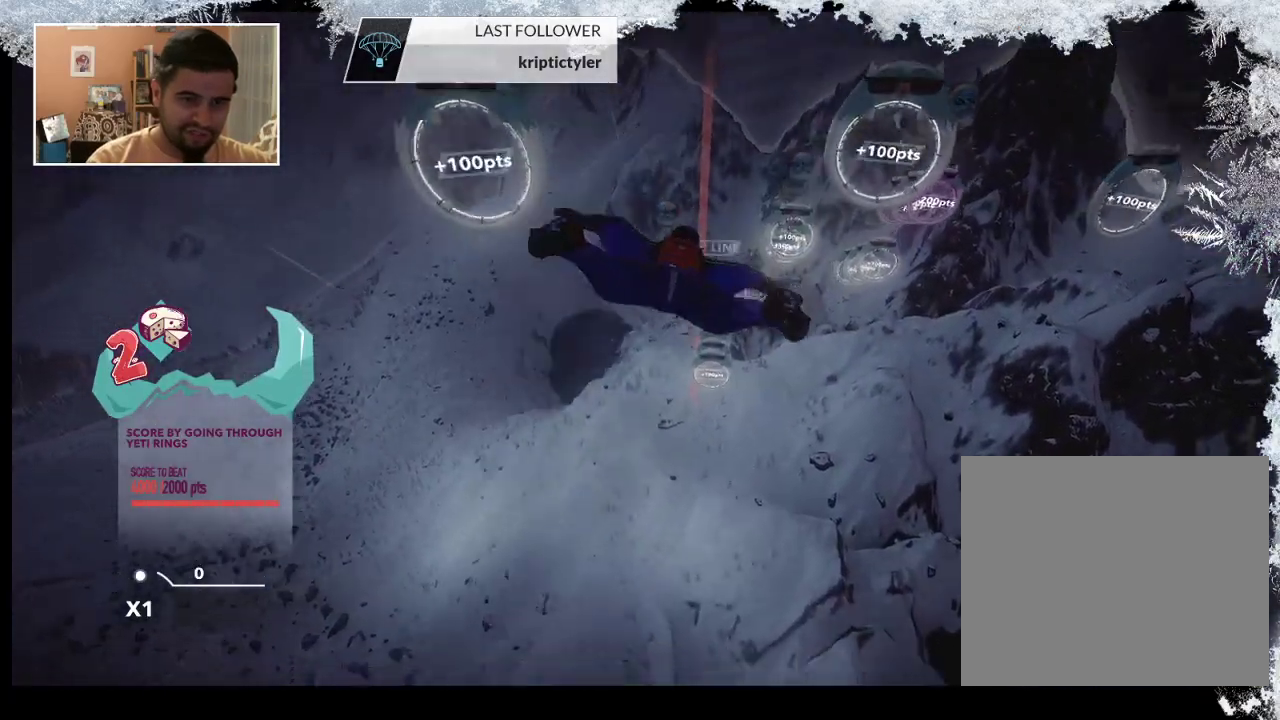
{"buttons": [], "left_stick": "down", "right_stick": "center", "events": [[467, "left_stick", "down"]]}
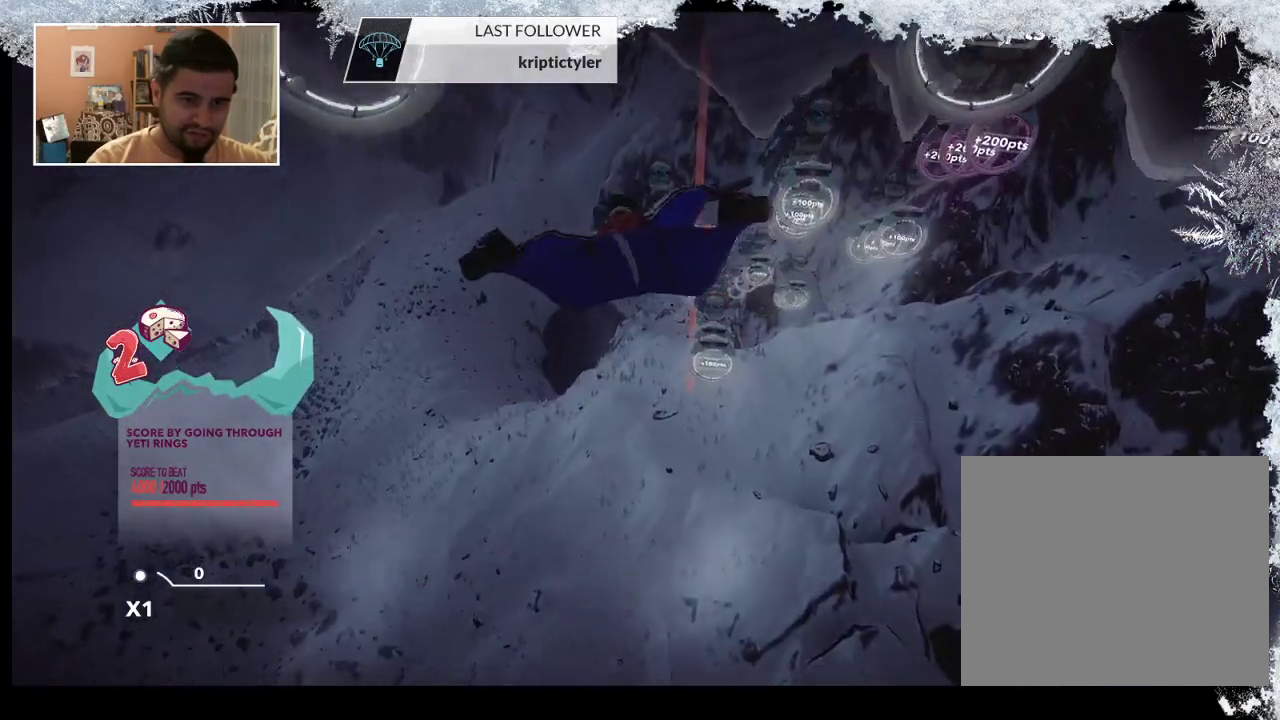
{"buttons": [], "left_stick": "down-right", "right_stick": "center", "events": [[100, "left_stick", "down-right"]]}
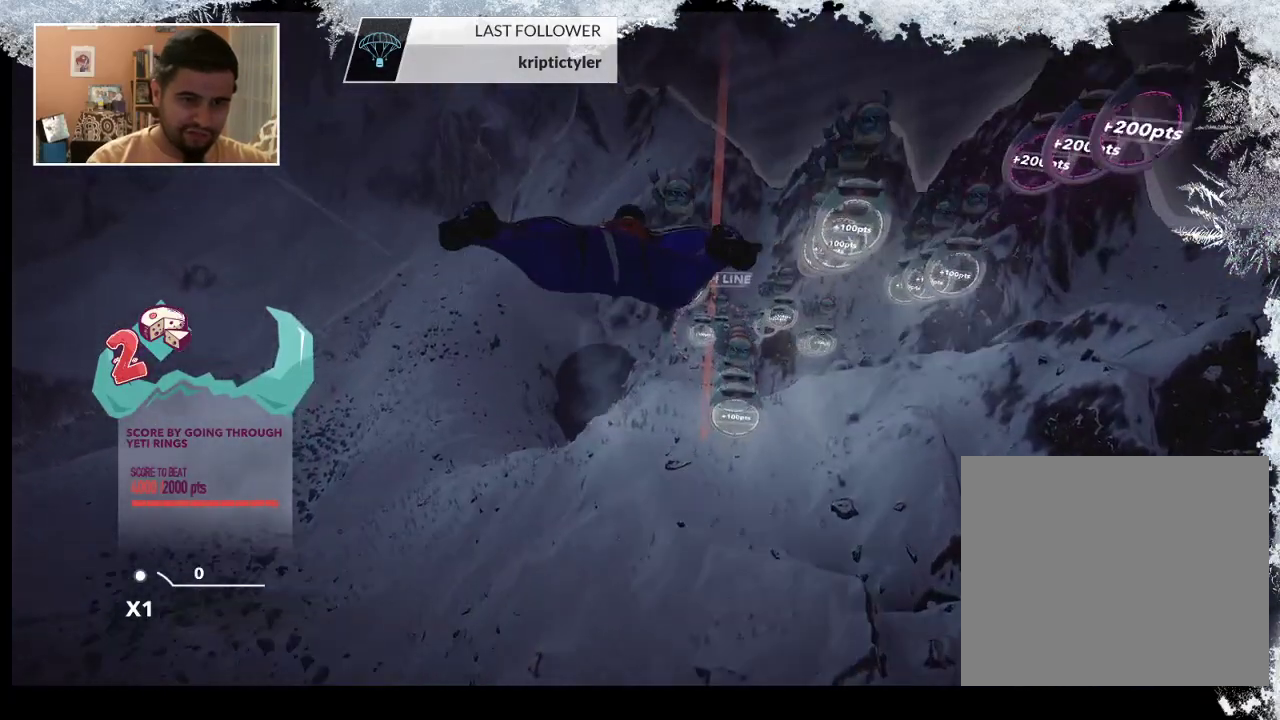
{"buttons": [], "left_stick": "down", "right_stick": "center", "events": [[367, "left_stick", "down"]]}
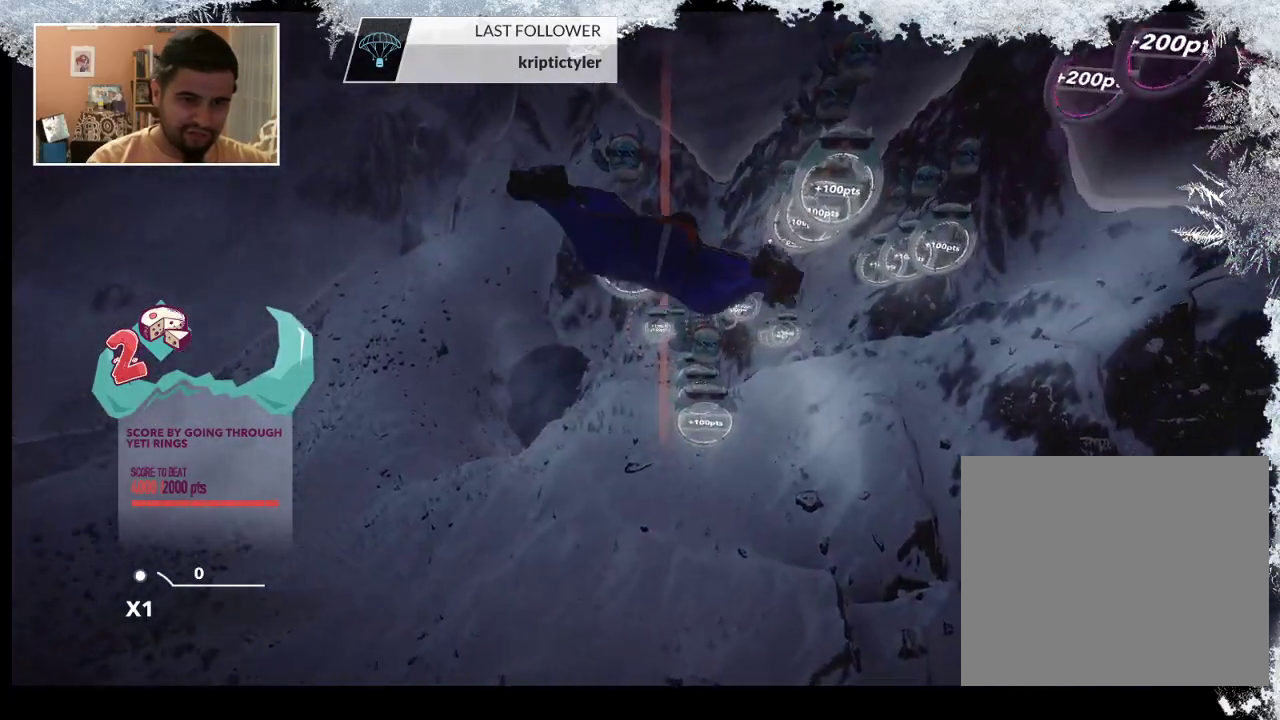
{"buttons": [], "left_stick": "down-left", "right_stick": "center", "events": [[67, "left_stick", "center"], [467, "left_stick", "down-left"]]}
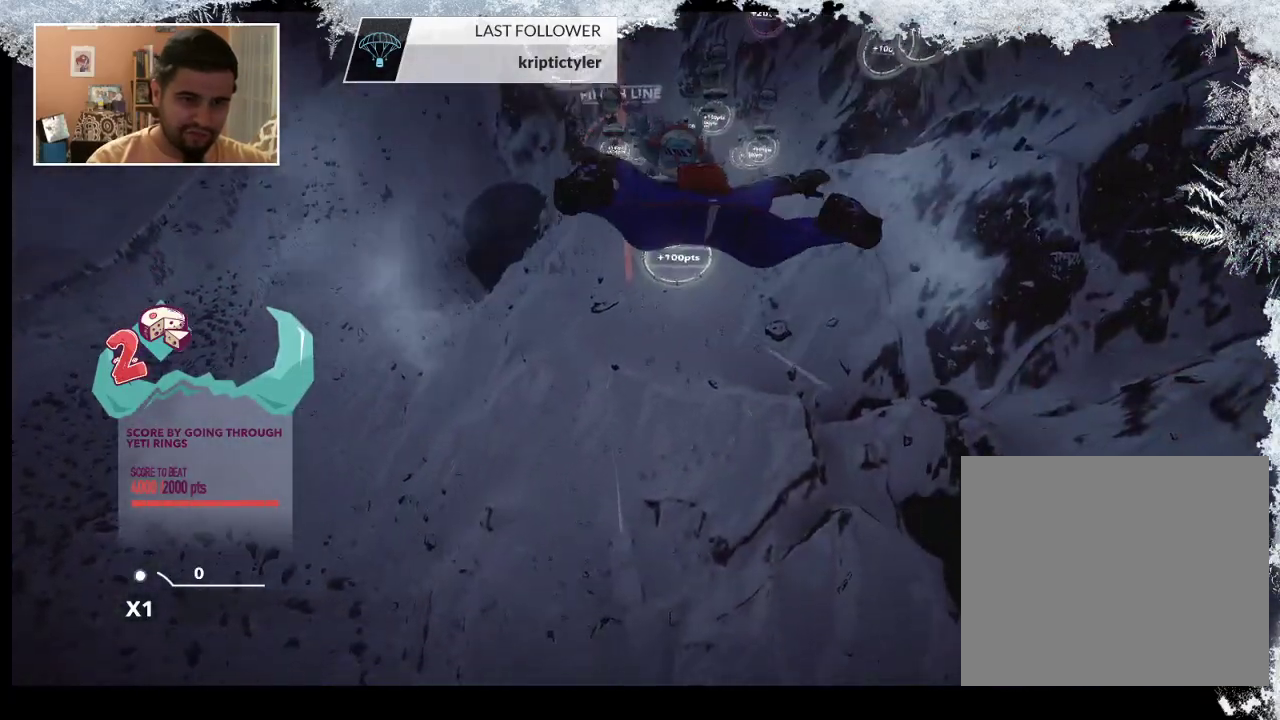
{"buttons": [], "left_stick": "down", "right_stick": "center", "events": [[367, "left_stick", "down"]]}
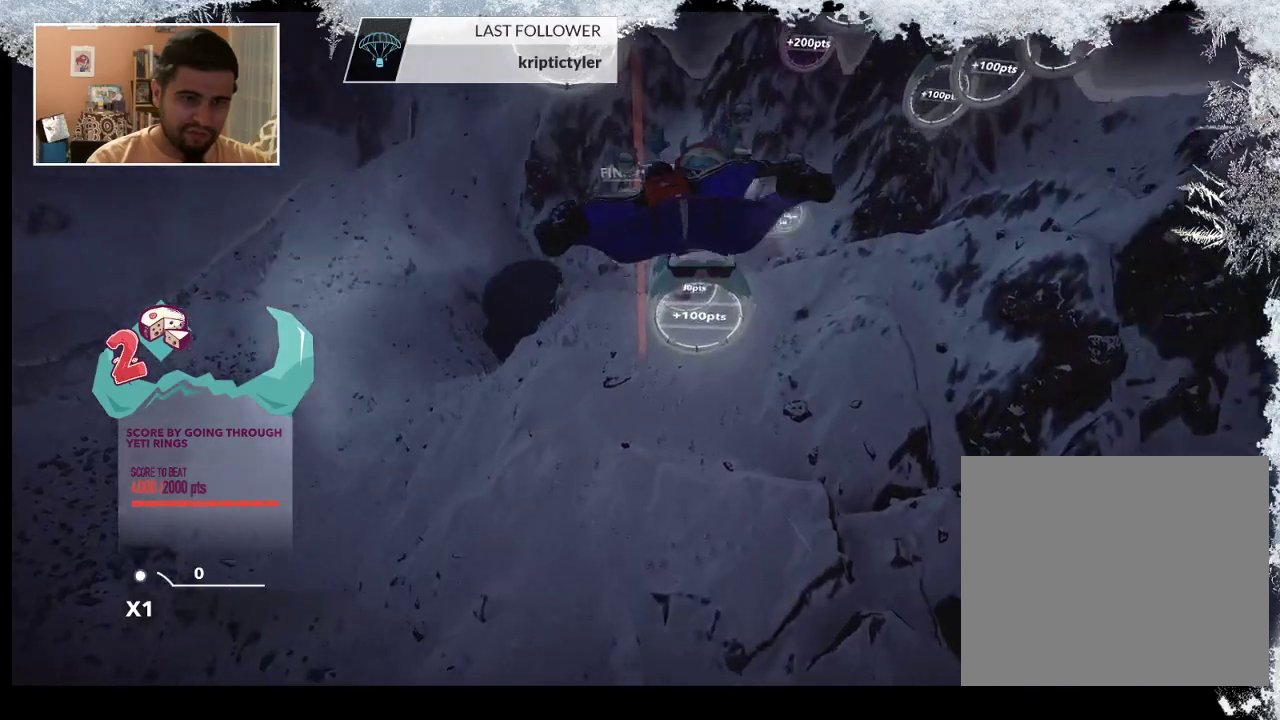
{"buttons": [], "left_stick": "right", "right_stick": "center", "events": [[33, "left_stick", "down-right"], [367, "left_stick", "center"], [500, "left_stick", "right"]]}
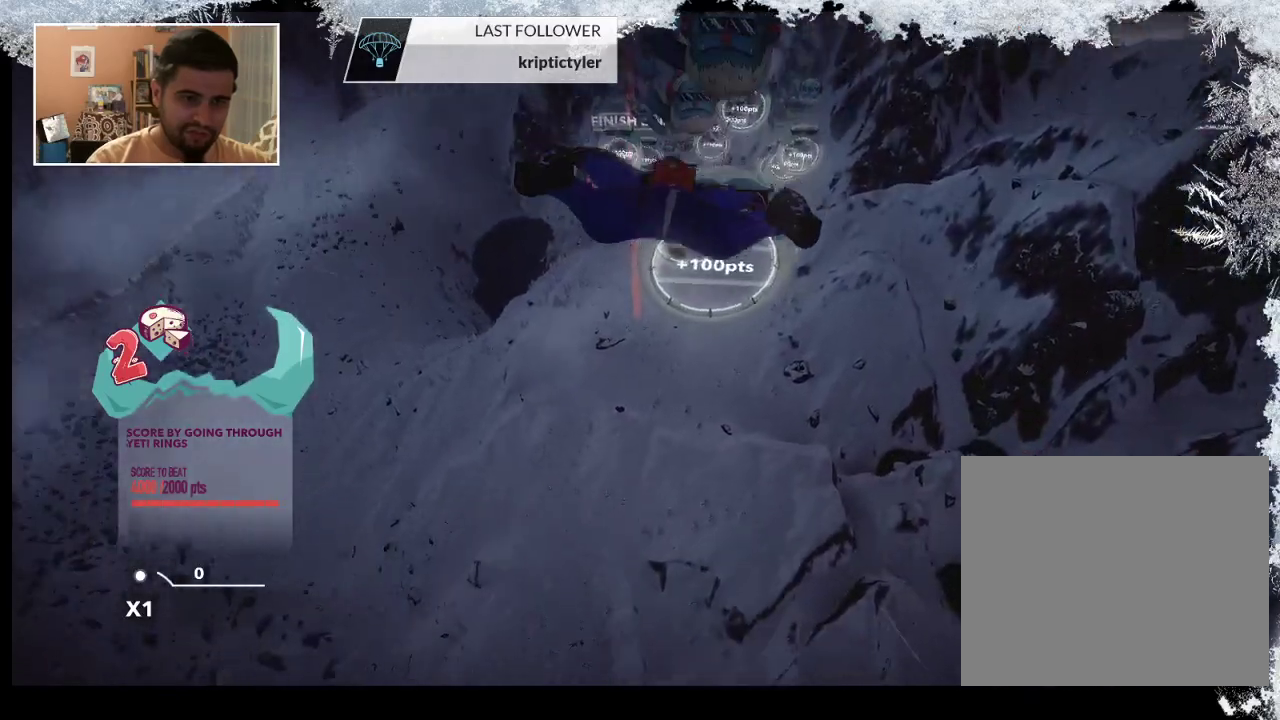
{"buttons": [], "left_stick": "down", "right_stick": "right", "events": [[67, "left_stick", "down-right"], [200, "left_stick", "down"], [367, "right_stick", "right"]]}
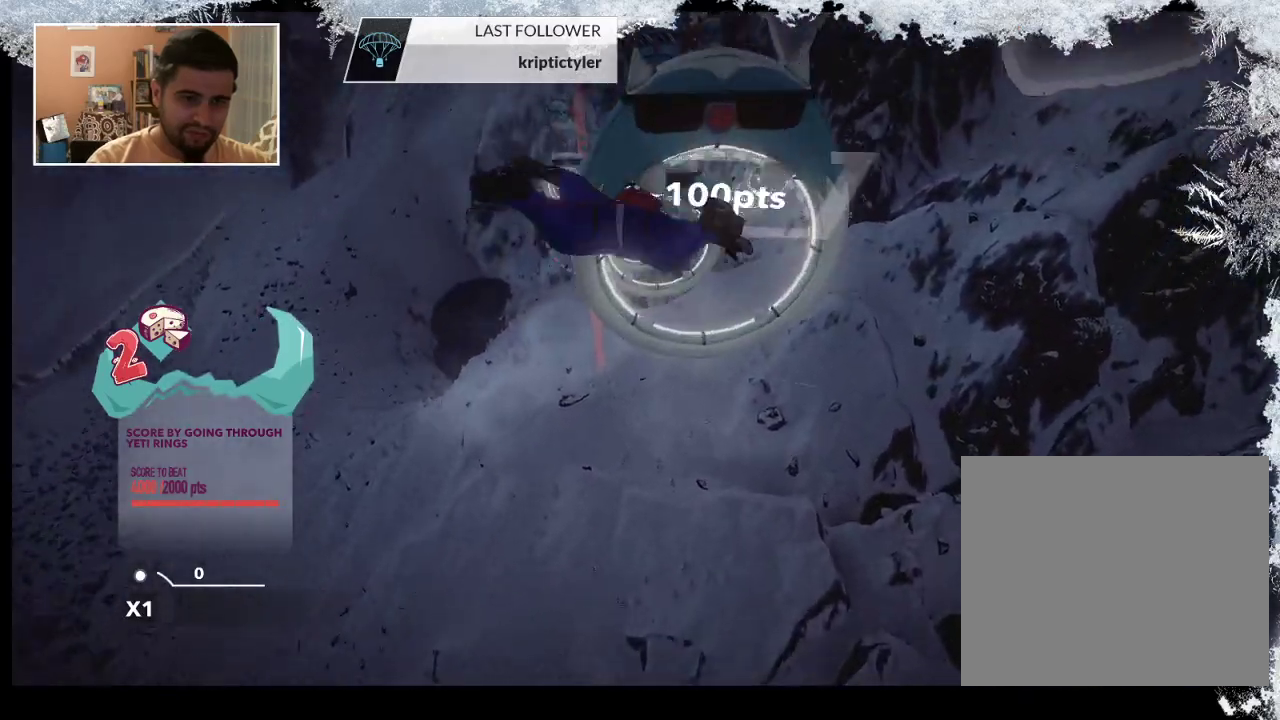
{"buttons": [], "left_stick": "down", "right_stick": "left", "events": [[167, "right_stick", "center"], [500, "right_stick", "left"]]}